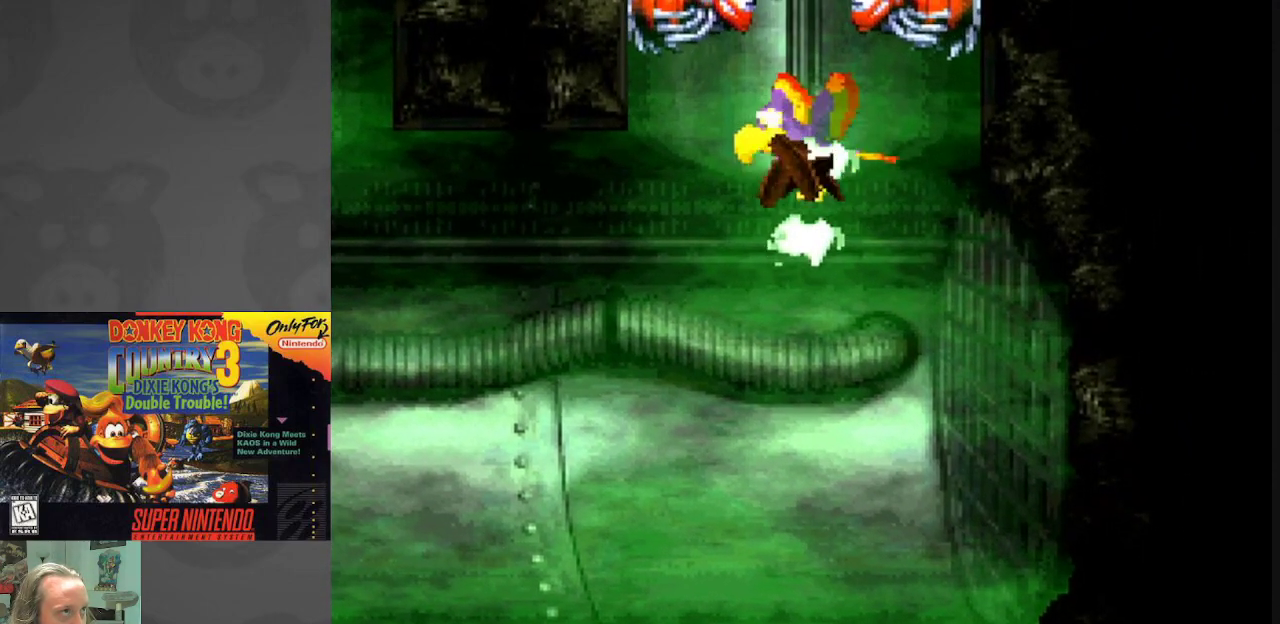
Gameplay with a controller (Nintendo layout); each line is a JSON object with the inputs held at the frame after it. "events" lists button and stick changes between this image and that frame as [ms after this image, input, new state], when the widget could be followed in between. Not read: L3 R3.
{"buttons": ["B"], "events": [[33, "B", "down"], [150, "B", "up"], [233, "B", "down"], [317, "B", "up"], [483, "B", "down"]]}
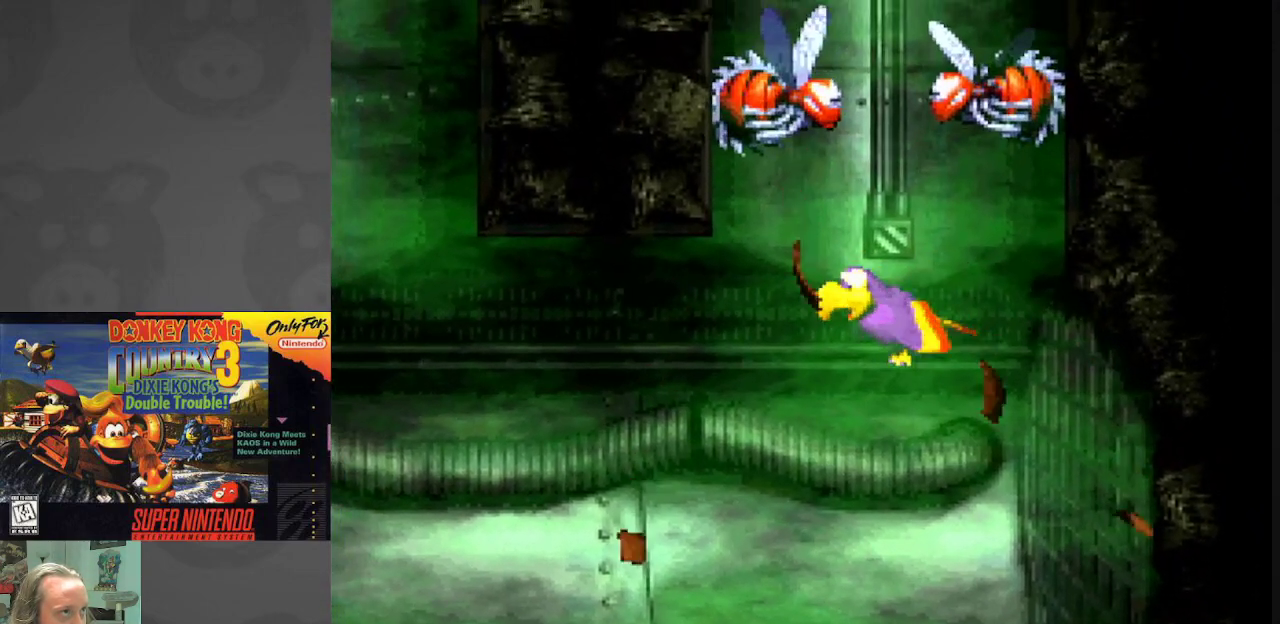
{"buttons": [], "events": [[133, "B", "up"], [383, "B", "down"], [483, "B", "up"]]}
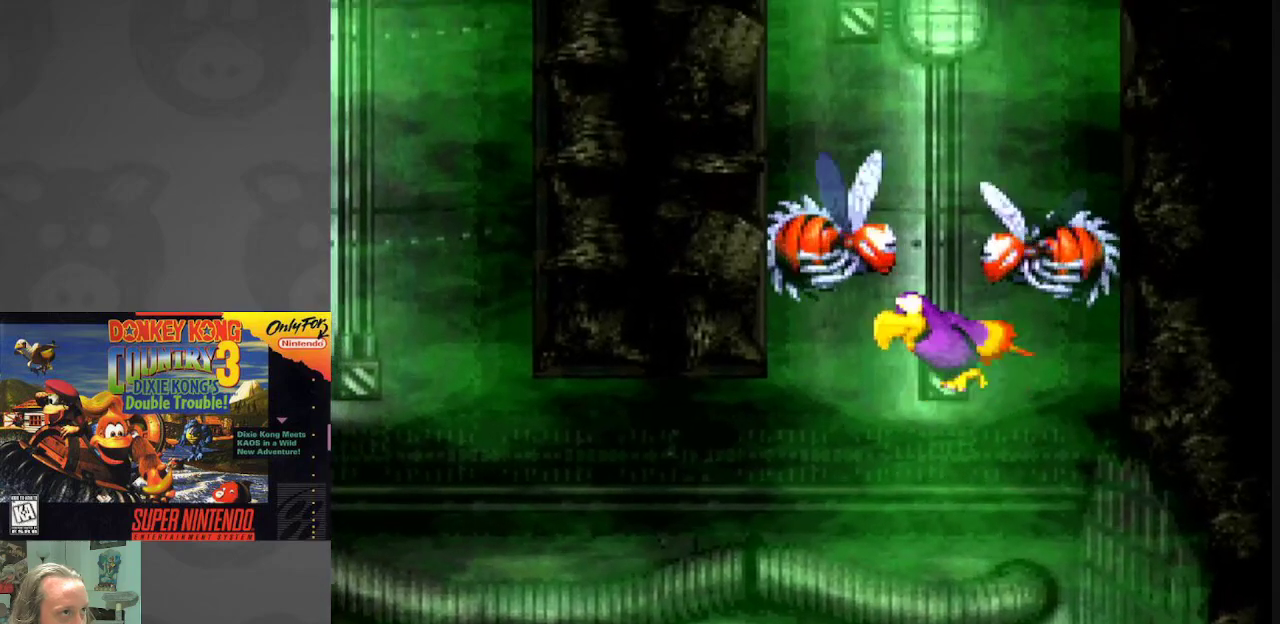
{"buttons": [], "events": [[167, "Y", "down"], [317, "Y", "up"]]}
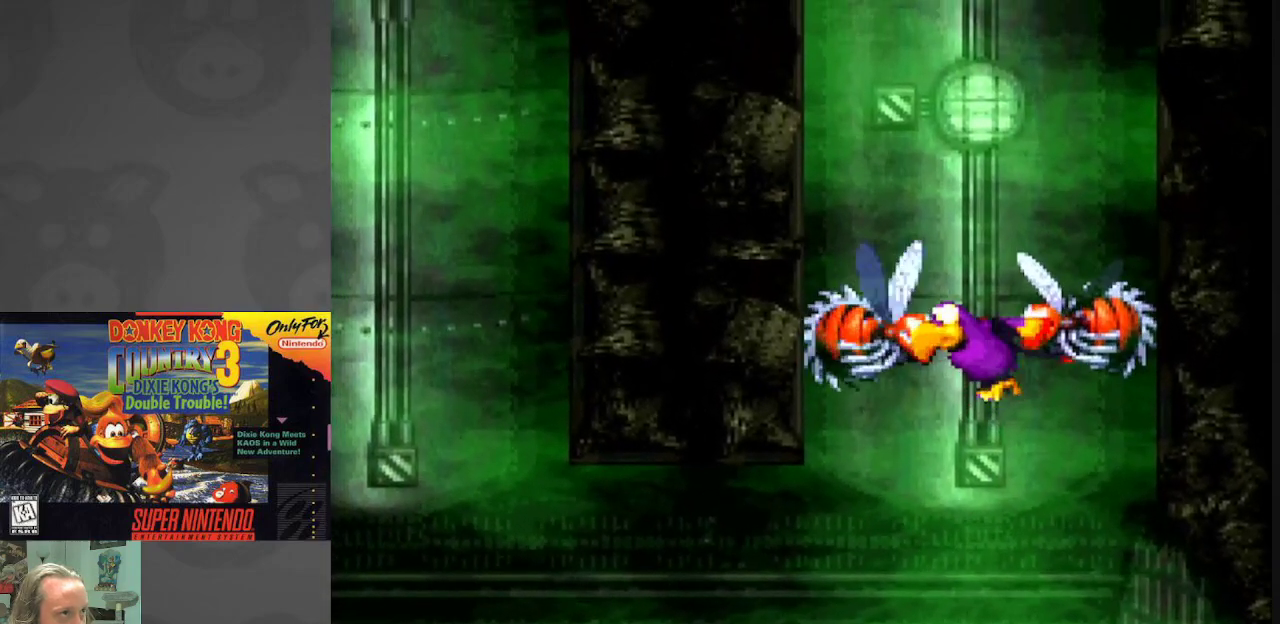
{"buttons": ["B"], "events": [[33, "B", "down"], [183, "B", "up"], [250, "B", "down"], [367, "B", "up"], [450, "B", "down"]]}
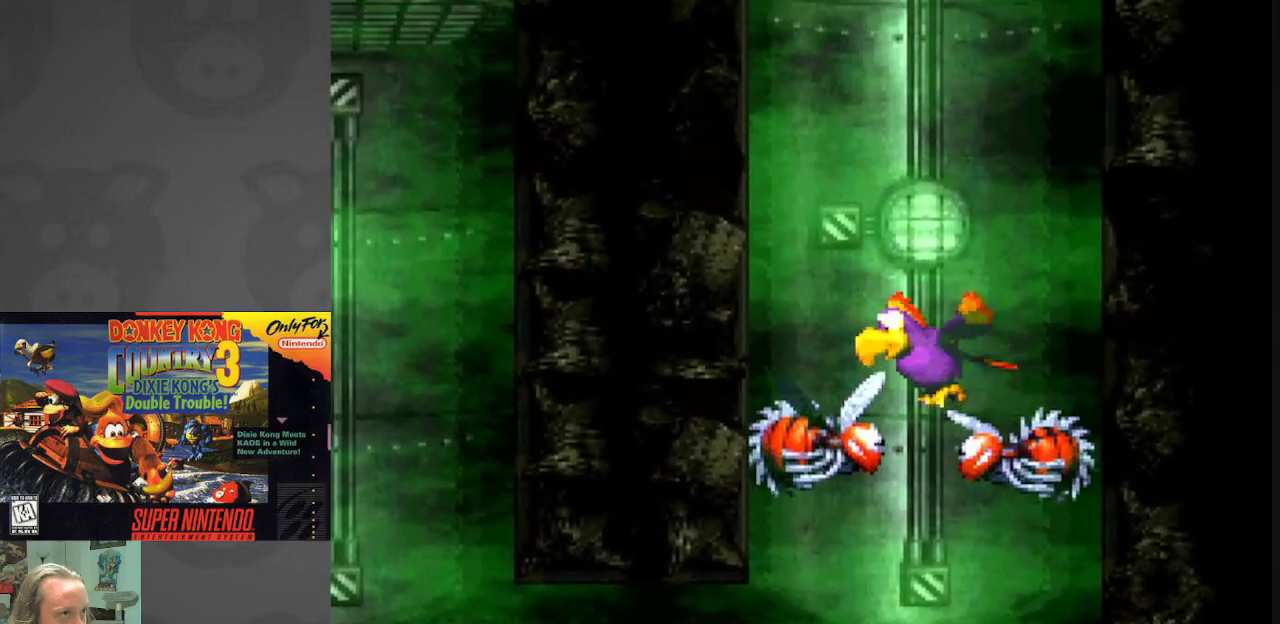
{"buttons": ["B"], "events": [[50, "B", "up"], [150, "A", "down"], [267, "A", "up"], [450, "B", "down"]]}
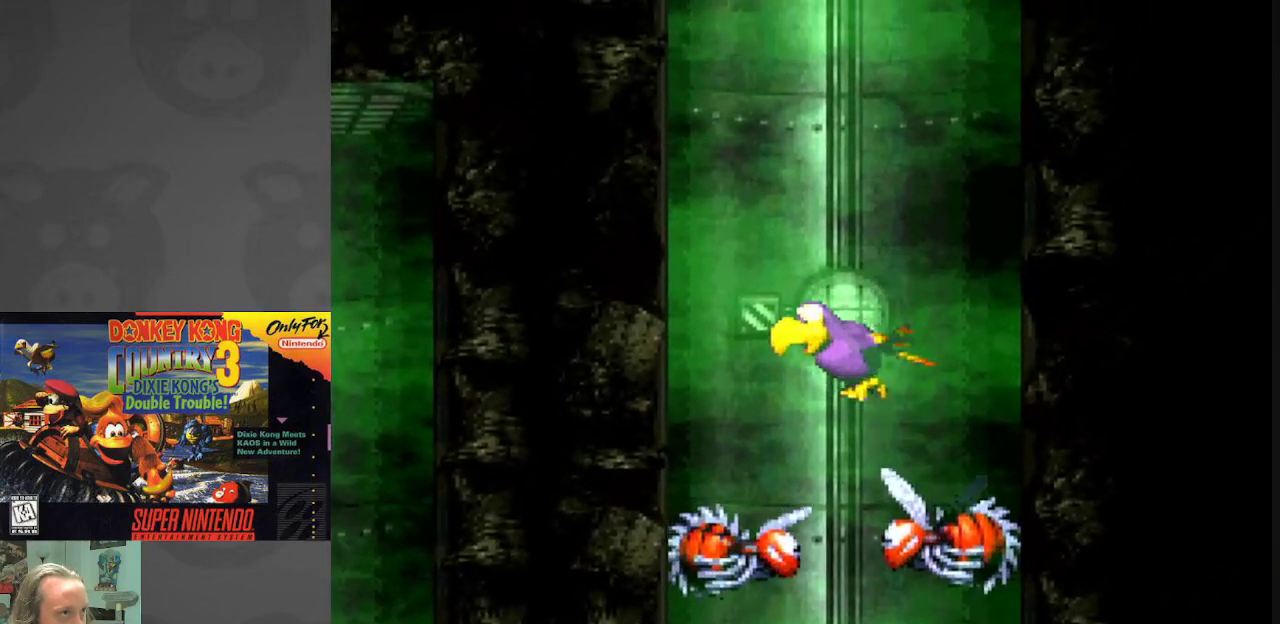
{"buttons": [], "events": [[67, "B", "up"], [150, "Y", "down"], [283, "Y", "up"], [367, "Y", "down"], [483, "Y", "up"]]}
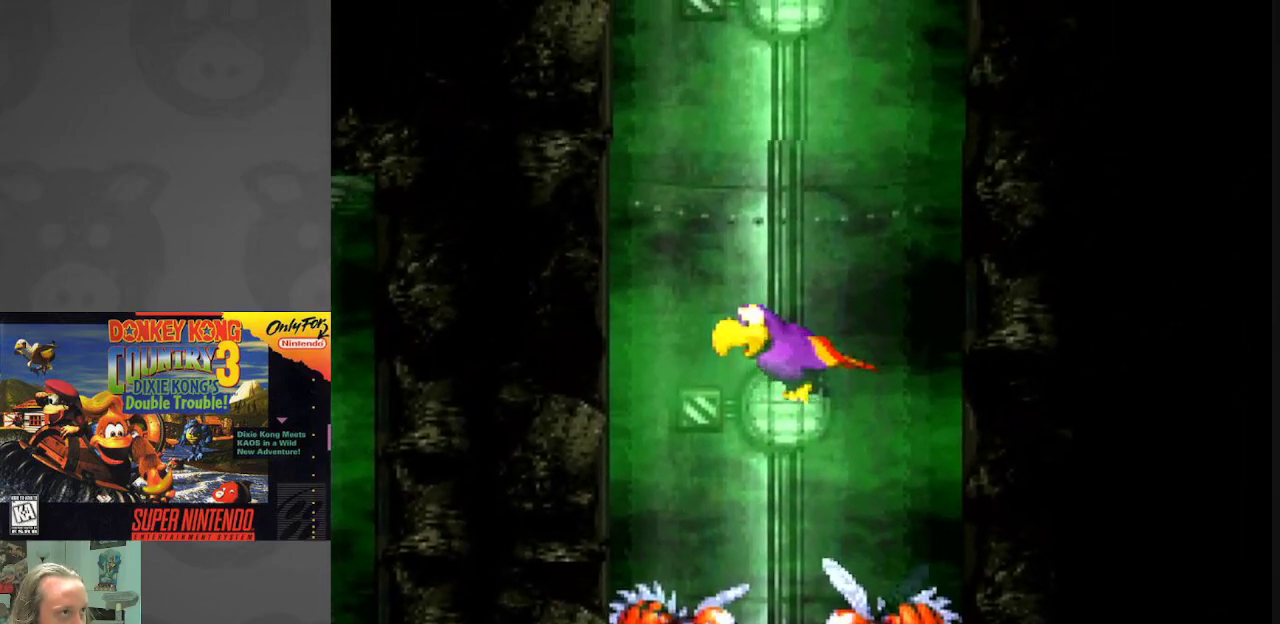
{"buttons": ["A"], "events": [[67, "B", "down"], [200, "B", "up"], [267, "A", "down"], [400, "A", "up"], [450, "A", "down"]]}
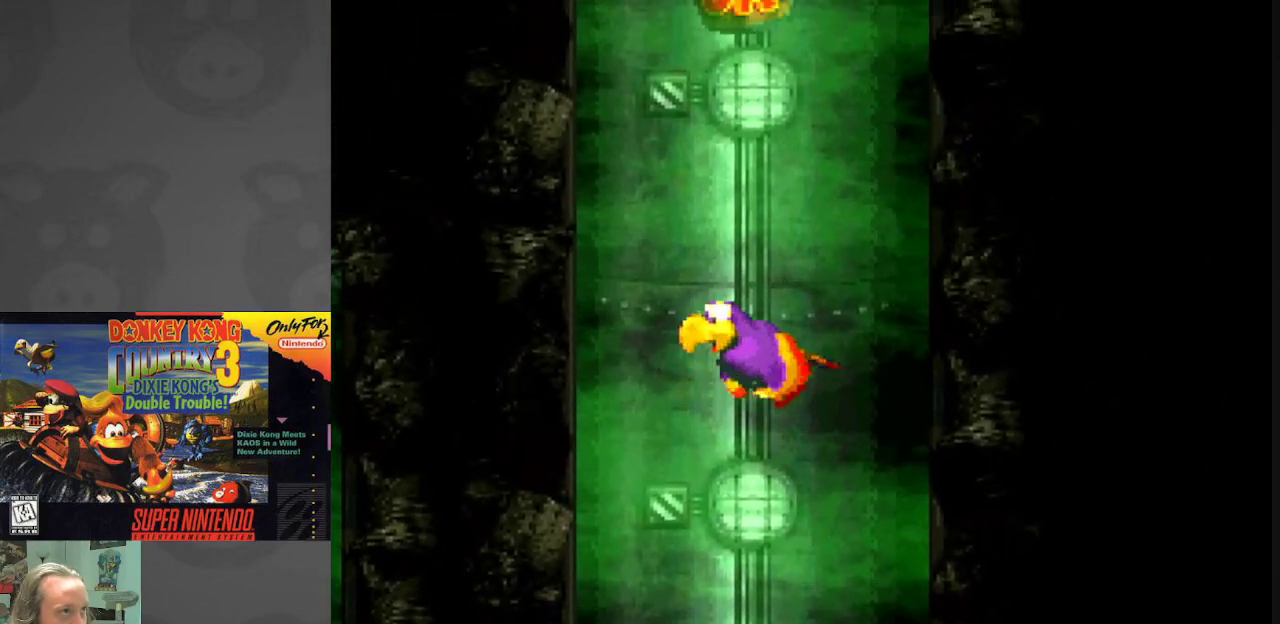
{"buttons": ["Y"], "events": [[83, "A", "up"], [150, "B", "down"], [317, "B", "up"], [417, "Y", "down"]]}
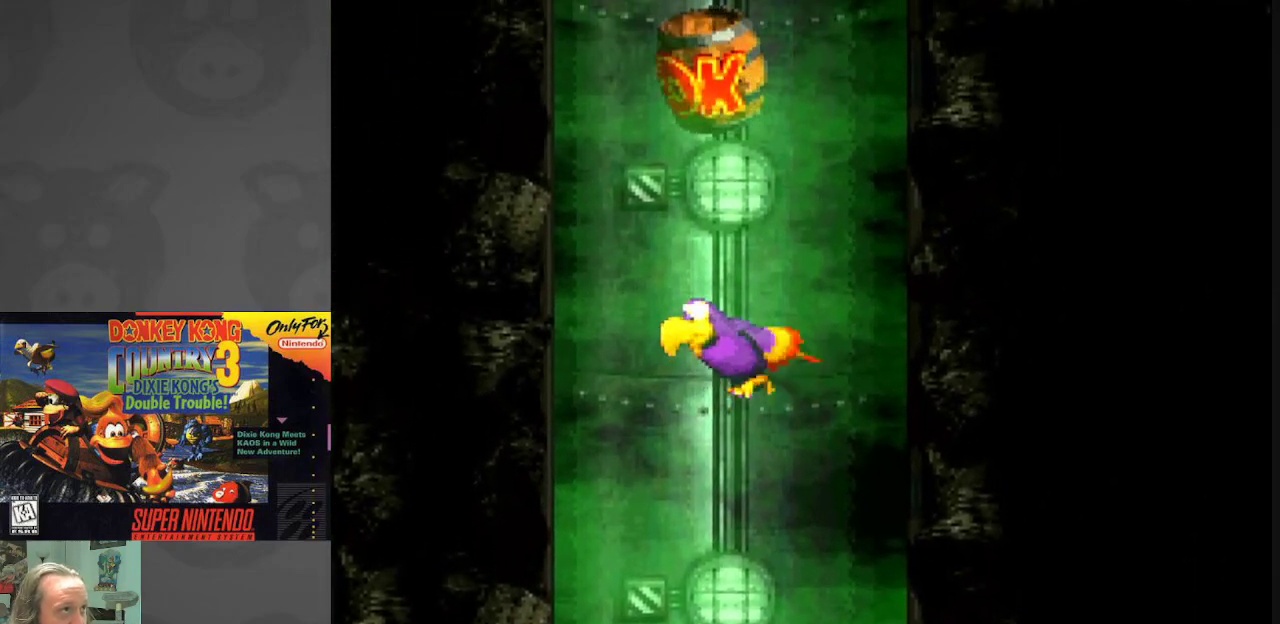
{"buttons": ["B"], "events": [[83, "Y", "up"], [233, "B", "down"], [367, "B", "up"], [417, "B", "down"]]}
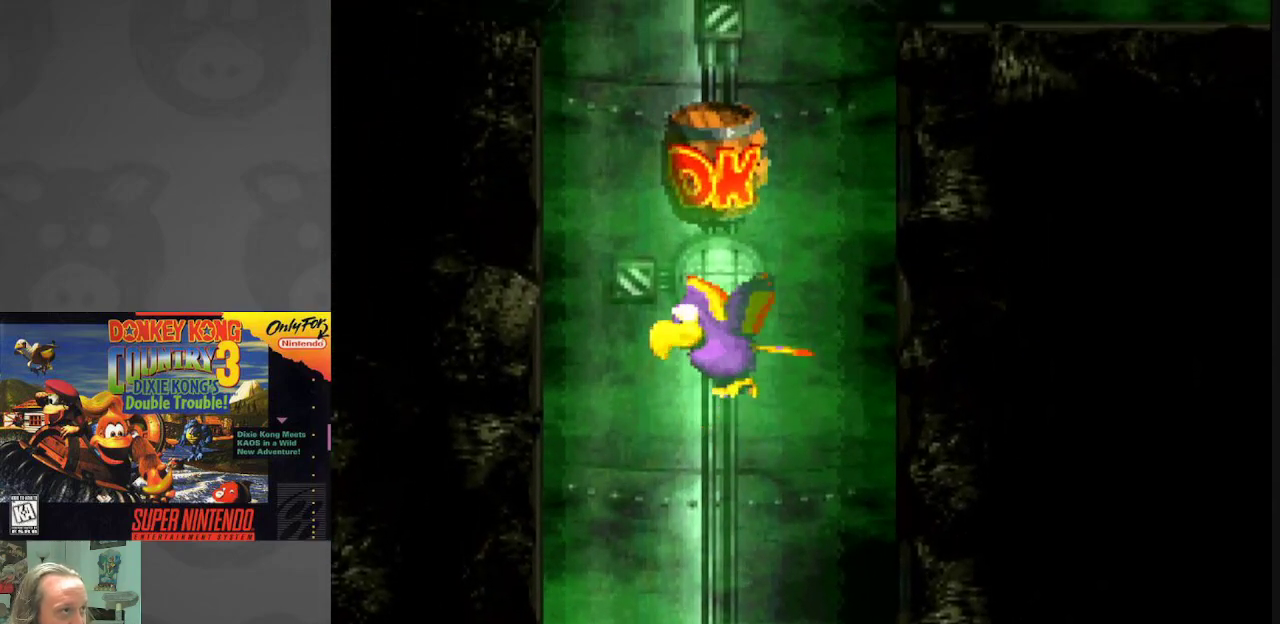
{"buttons": ["DPAD_RIGHT"], "events": [[33, "B", "up"], [117, "B", "down"], [233, "B", "up"], [317, "B", "down"], [417, "B", "up"], [500, "DPAD_RIGHT", "down"]]}
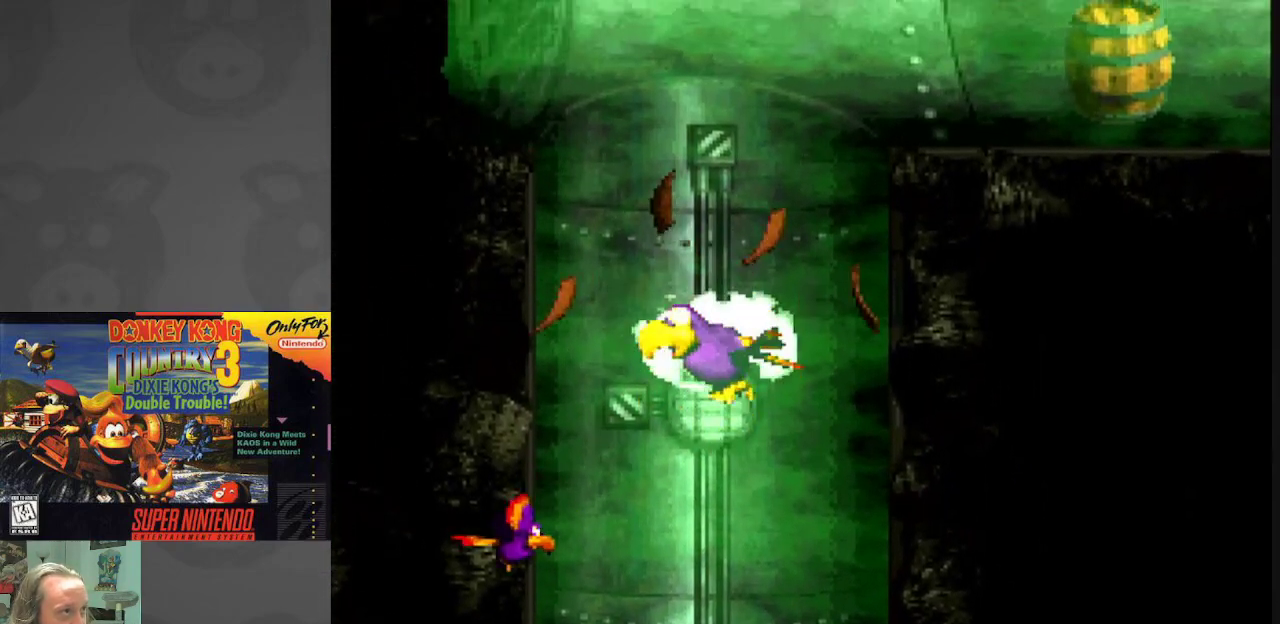
{"buttons": ["B", "DPAD_LEFT"], "events": [[50, "Y", "down"], [200, "Y", "up"], [367, "B", "down"], [433, "DPAD_RIGHT", "up"], [483, "DPAD_LEFT", "down"]]}
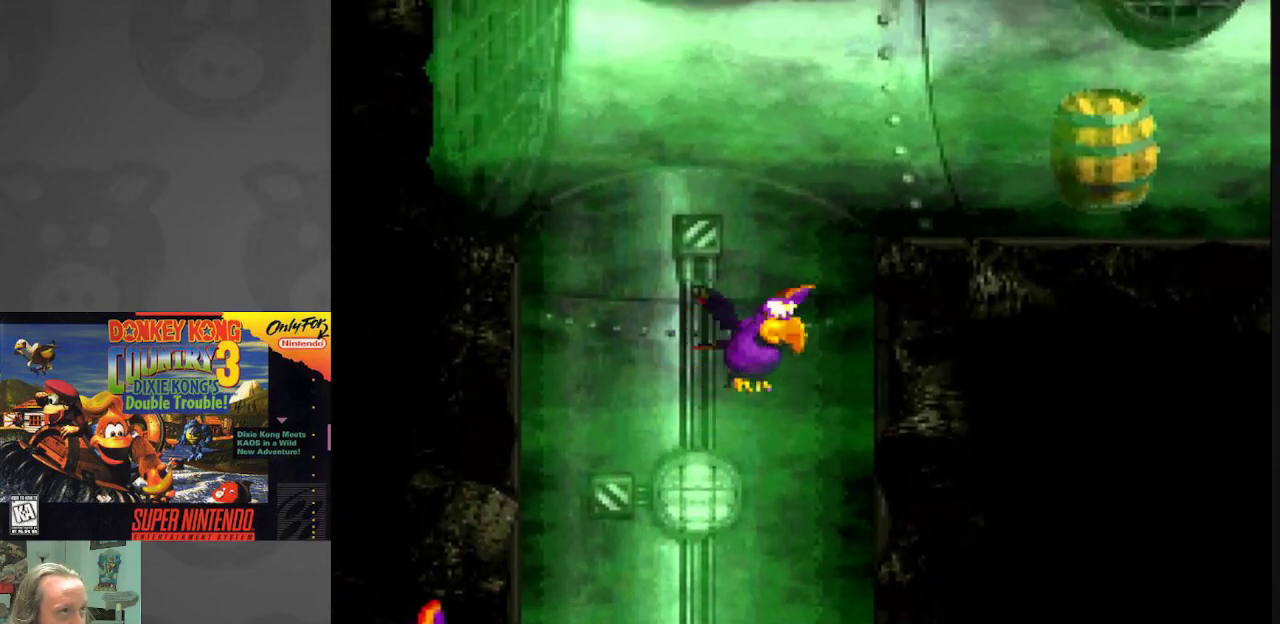
{"buttons": ["B", "DPAD_UP"], "events": [[17, "B", "up"], [150, "B", "down"], [183, "DPAD_LEFT", "up"], [200, "DPAD_UP", "down"], [250, "B", "up"], [400, "B", "down"]]}
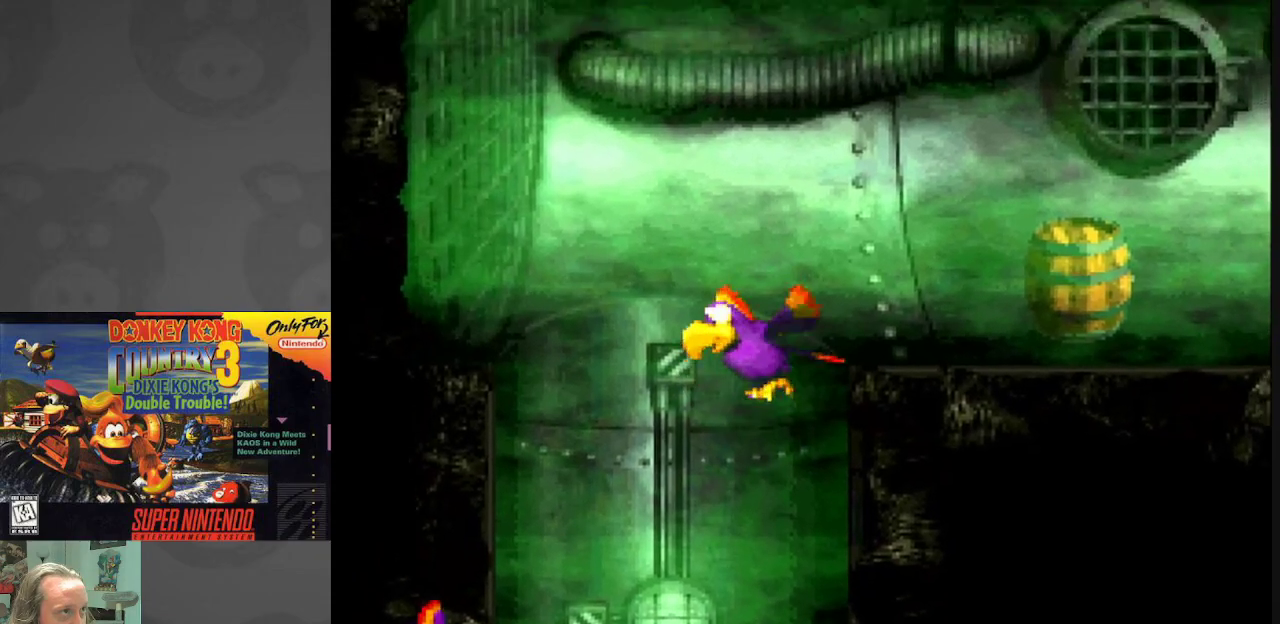
{"buttons": ["B", "DPAD_DOWN"], "events": [[33, "B", "up"], [100, "B", "down"], [233, "B", "up"], [267, "DPAD_UP", "up"], [350, "B", "down"], [367, "DPAD_DOWN", "down"], [383, "B", "up"], [500, "B", "down"]]}
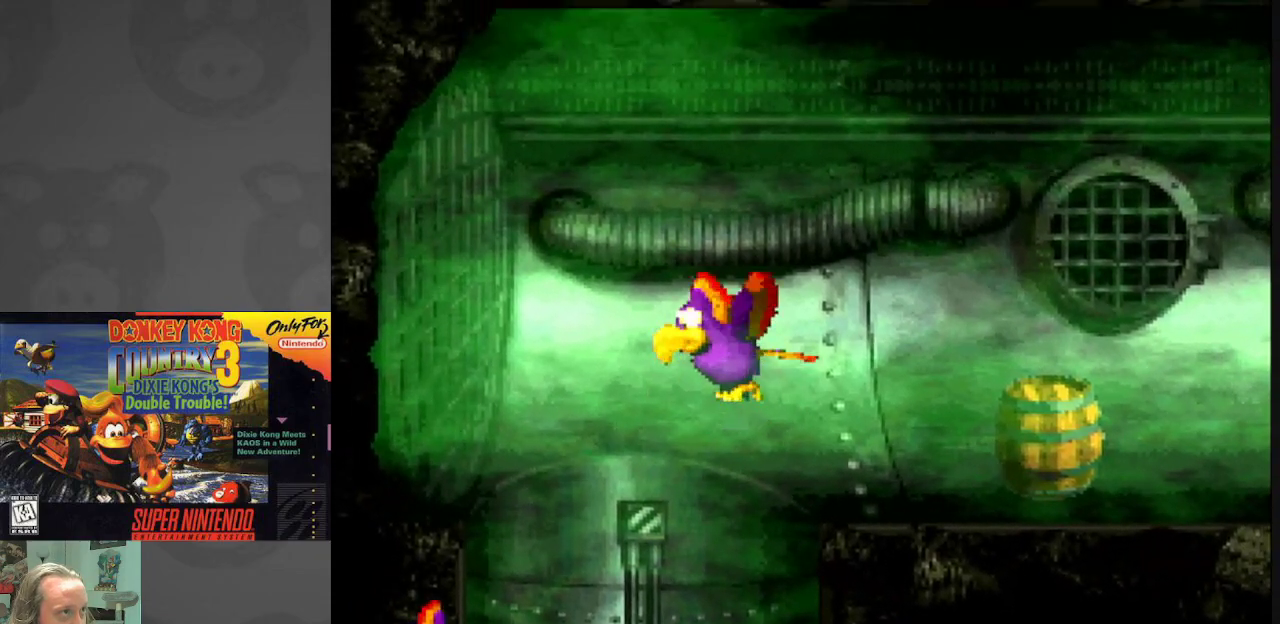
{"buttons": ["Y", "DPAD_RIGHT"], "events": [[117, "B", "up"], [117, "DPAD_DOWN", "up"], [117, "DPAD_RIGHT", "down"], [367, "B", "down"], [450, "B", "up"], [500, "Y", "down"]]}
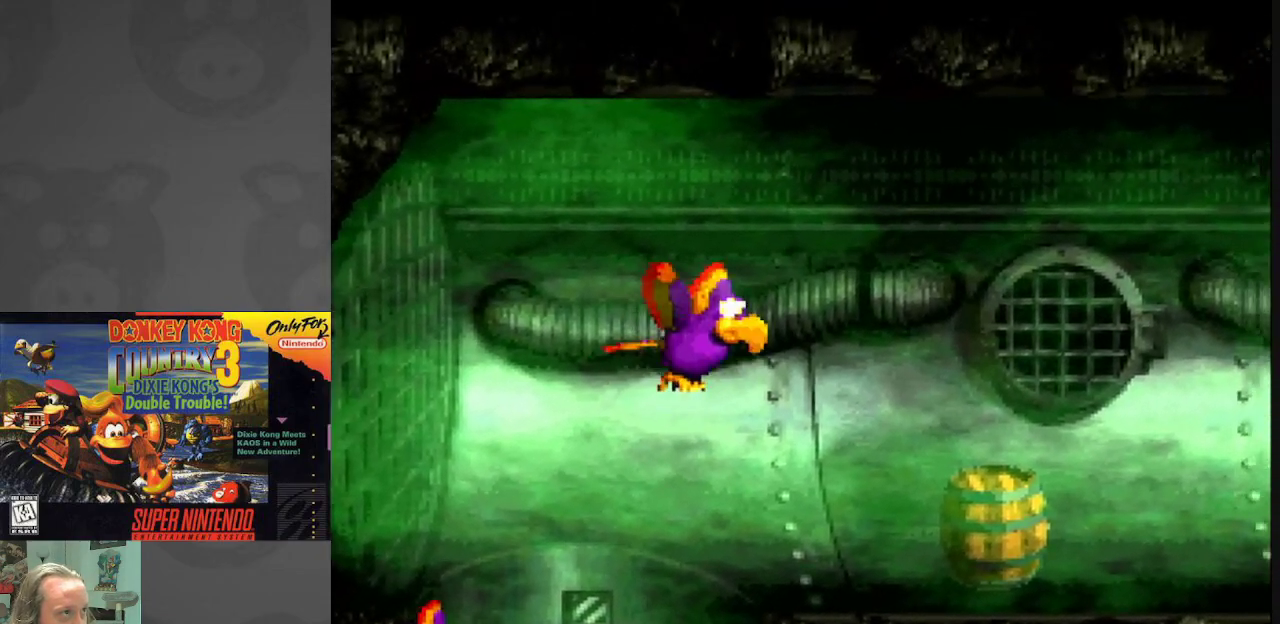
{"buttons": ["Y", "DPAD_DOWN"], "events": [[150, "Y", "up"], [217, "DPAD_RIGHT", "up"], [217, "Y", "down"], [350, "Y", "up"], [400, "Y", "down"], [450, "DPAD_DOWN", "down"]]}
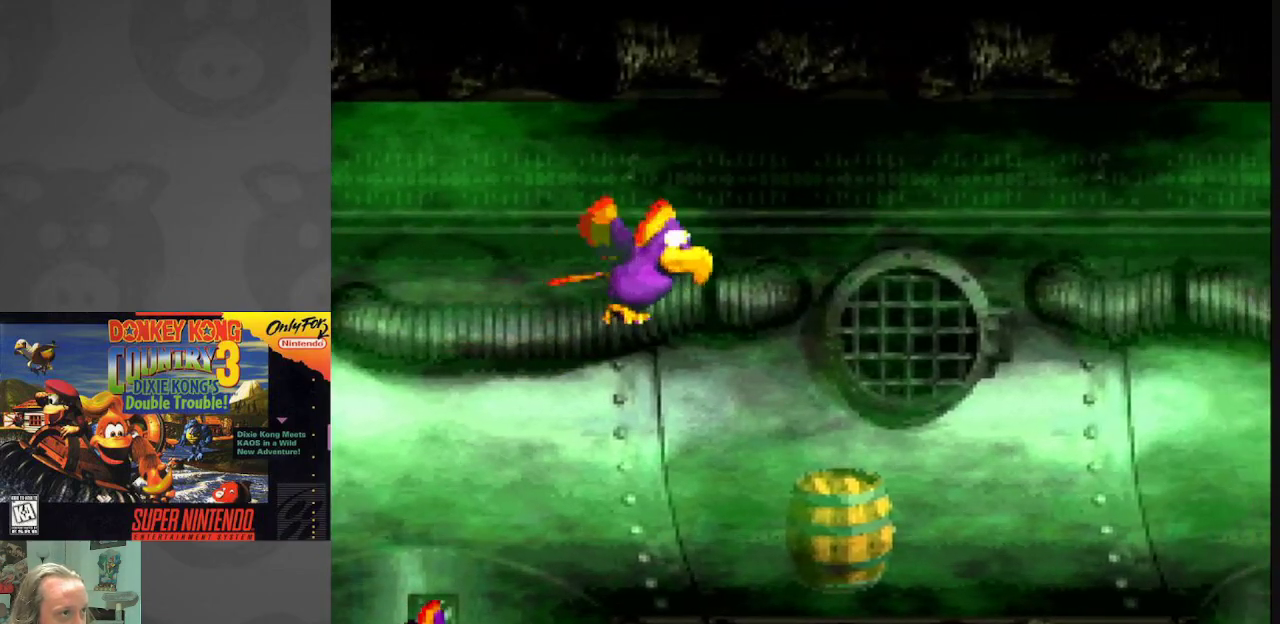
{"buttons": ["DPAD_DOWN"], "events": [[33, "Y", "up"]]}
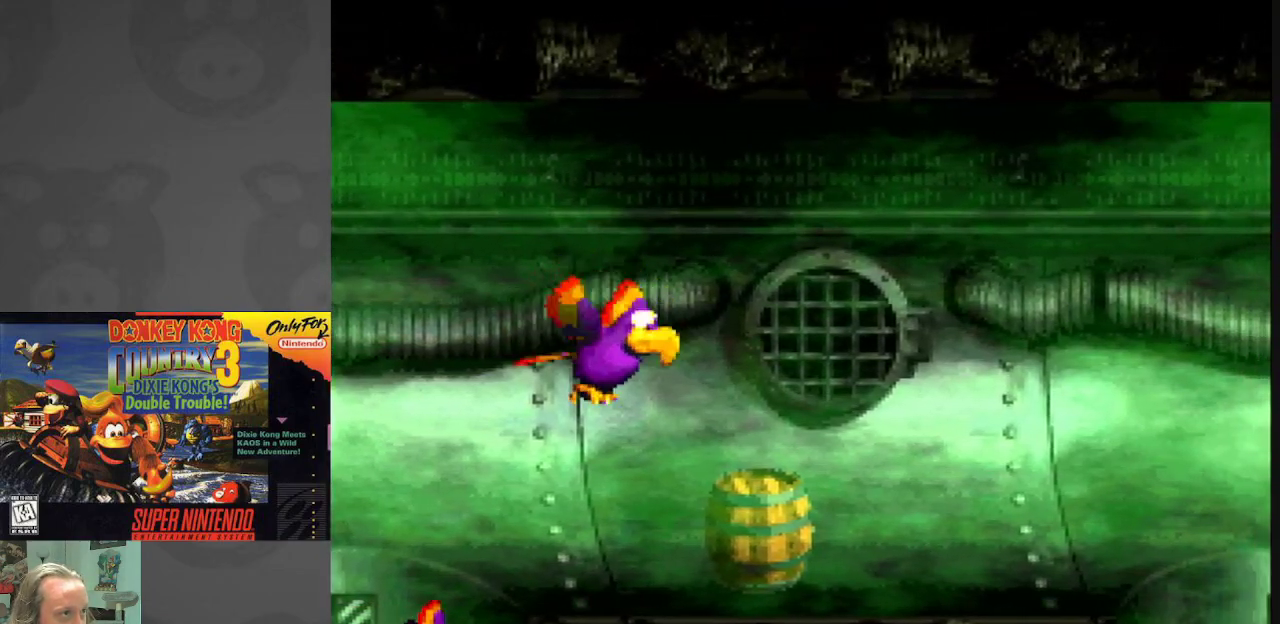
{"buttons": ["Y", "DPAD_RIGHT"], "events": [[133, "Y", "down"], [233, "DPAD_RIGHT", "down"], [250, "DPAD_RIGHT", "up"], [267, "DPAD_DOWN", "up"], [267, "DPAD_RIGHT", "down"]]}
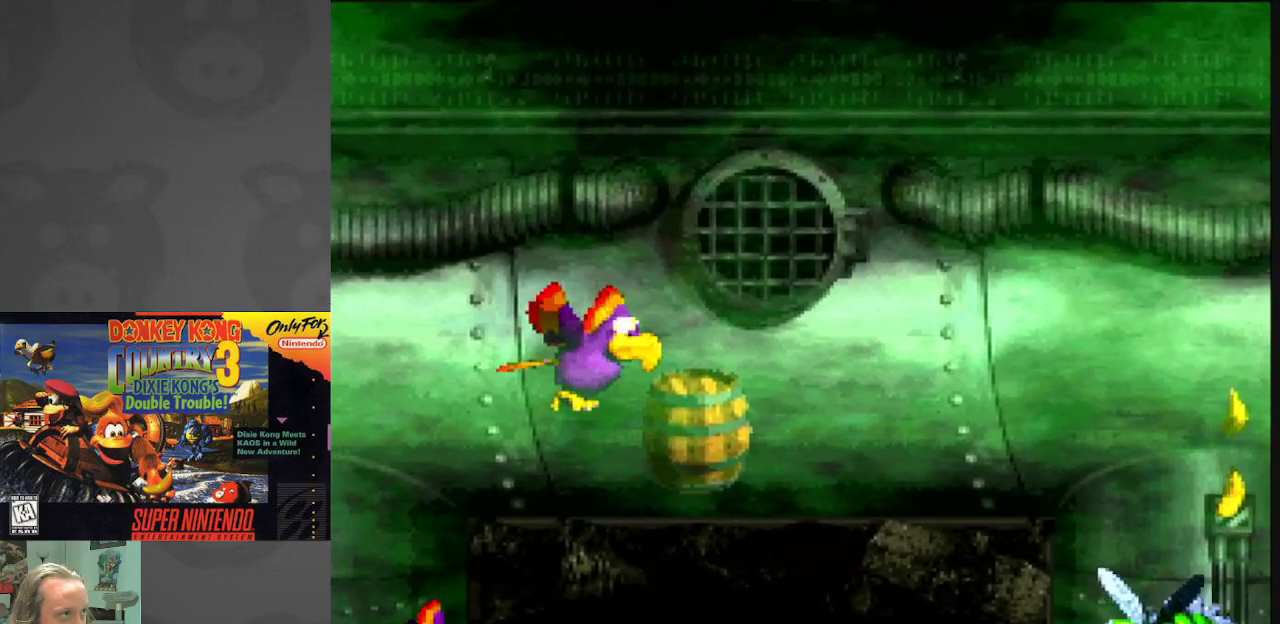
{"buttons": ["Y"], "events": [[300, "DPAD_RIGHT", "up"]]}
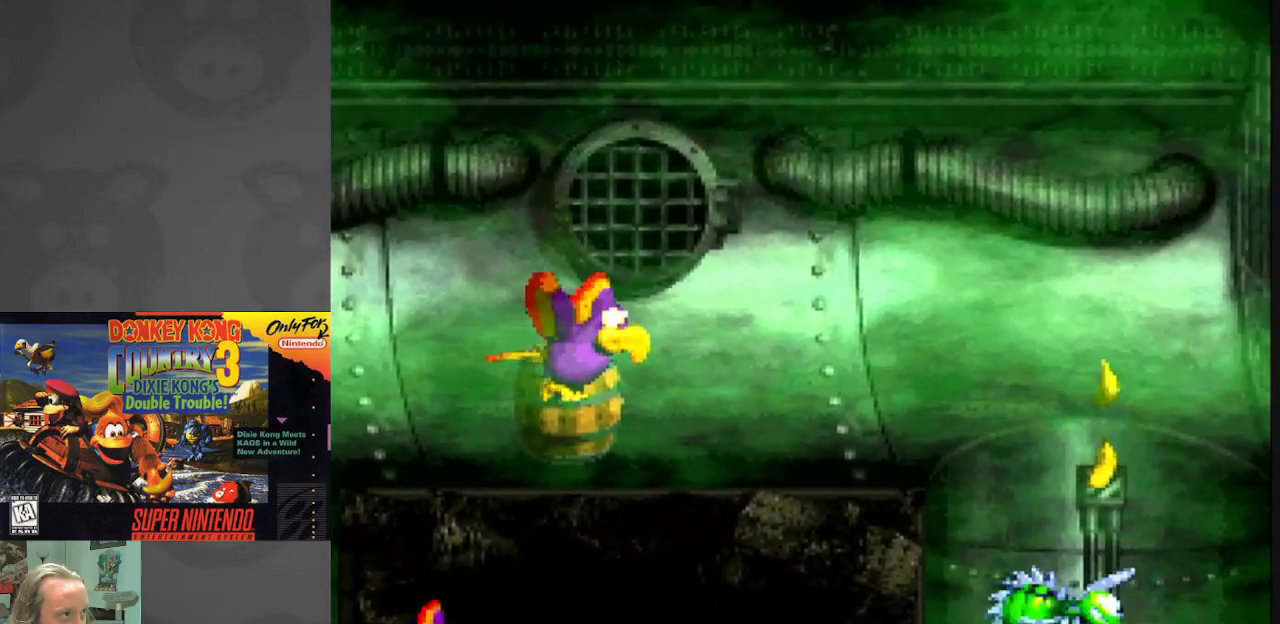
{"buttons": ["Y", "DPAD_LEFT"], "events": [[17, "DPAD_DOWN", "down"], [250, "DPAD_LEFT", "down"], [283, "DPAD_DOWN", "up"]]}
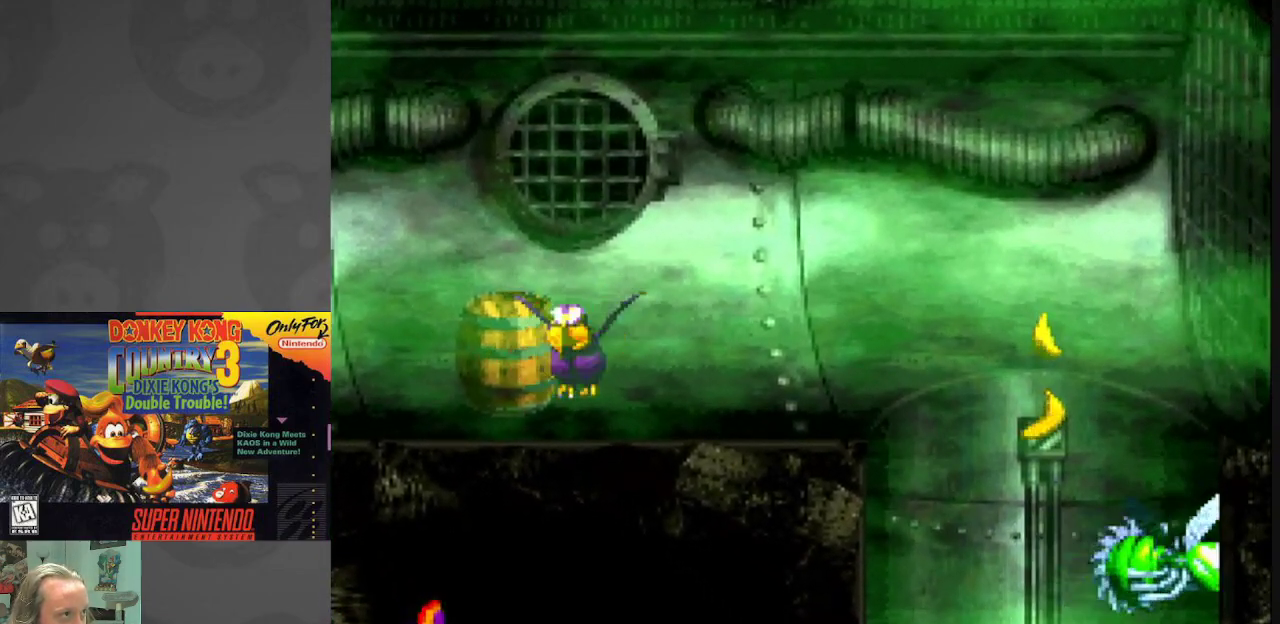
{"buttons": ["A", "DPAD_RIGHT"], "events": [[67, "B", "down"], [250, "B", "up"], [283, "Y", "up"], [300, "DPAD_LEFT", "up"], [333, "DPAD_RIGHT", "down"], [400, "A", "down"]]}
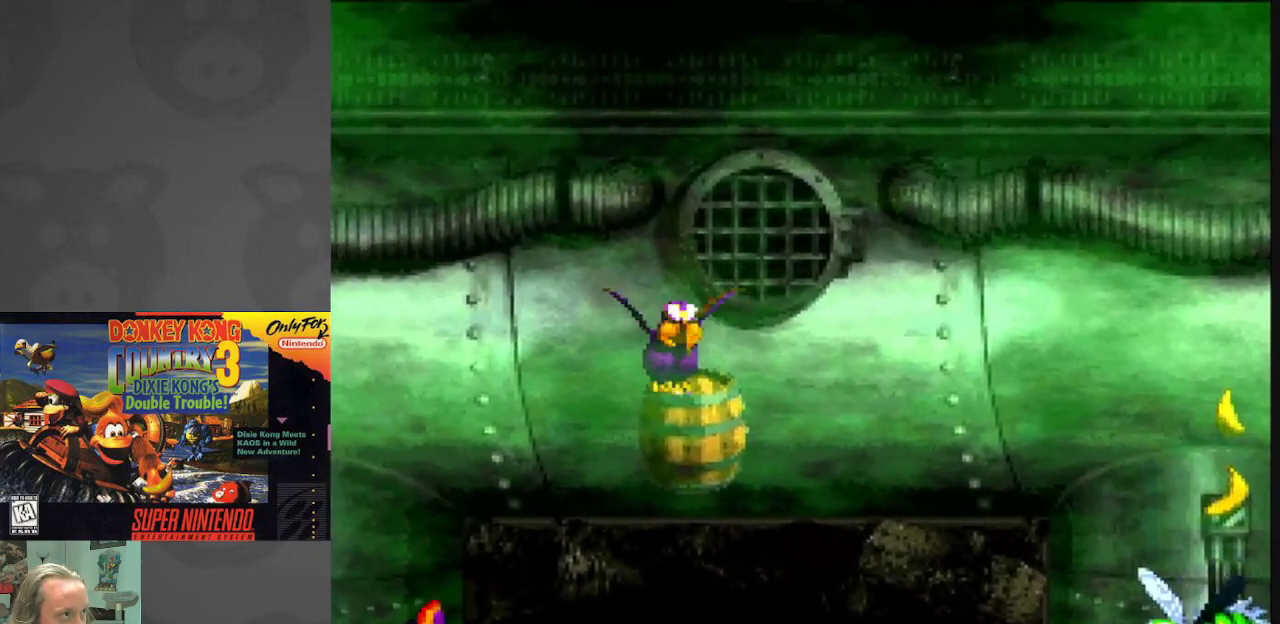
{"buttons": ["DPAD_RIGHT"], "events": [[33, "DPAD_RIGHT", "up"], [167, "DPAD_RIGHT", "down"], [317, "DPAD_RIGHT", "up"], [433, "A", "up"], [467, "DPAD_RIGHT", "down"]]}
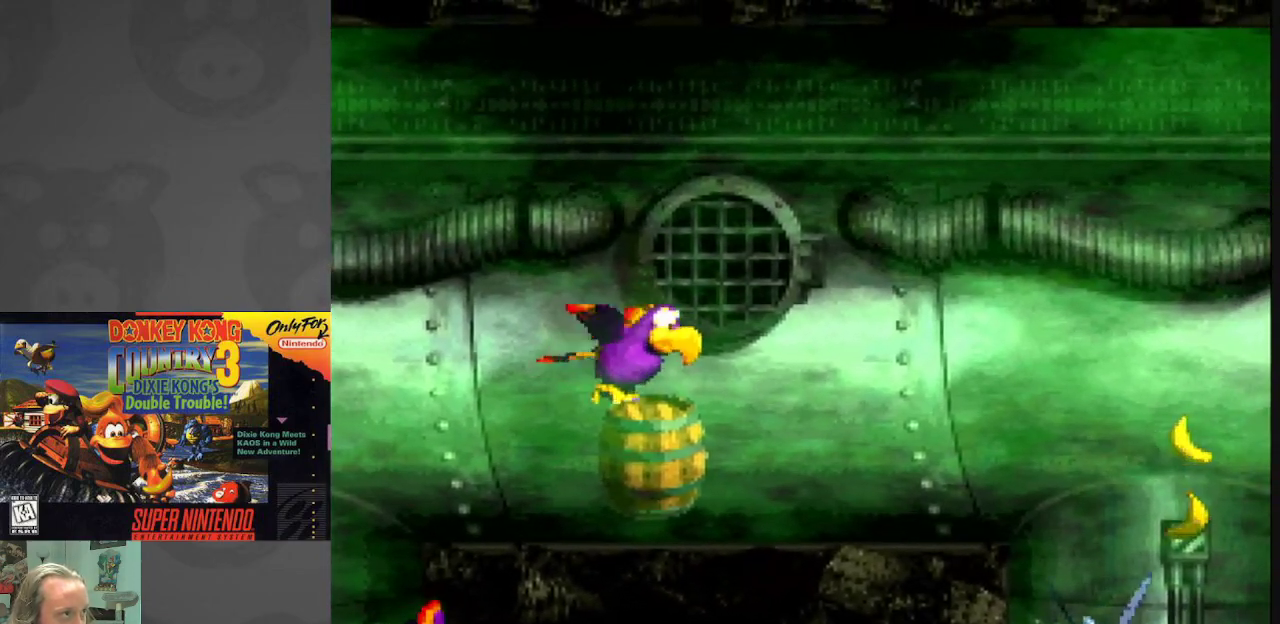
{"buttons": ["DPAD_DOWN"], "events": [[50, "B", "down"], [50, "DPAD_RIGHT", "up"], [317, "DPAD_LEFT", "down"], [350, "B", "up"], [350, "DPAD_DOWN", "down"], [367, "DPAD_LEFT", "up"]]}
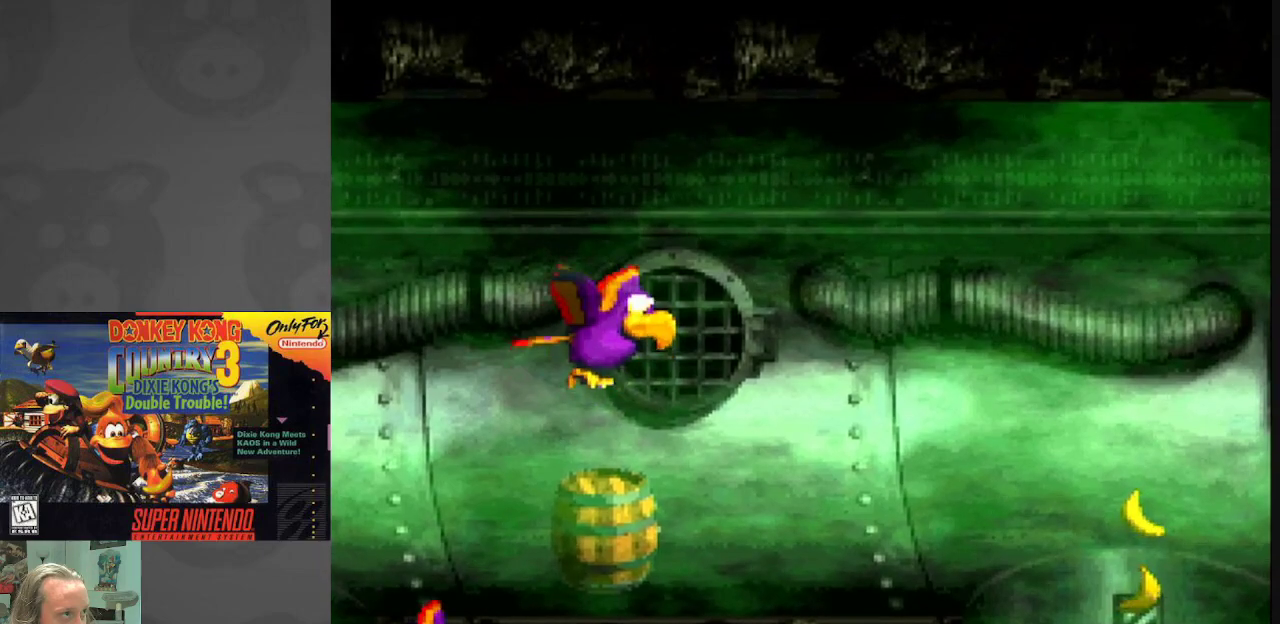
{"buttons": ["Y", "DPAD_DOWN"], "events": [[33, "Y", "down"]]}
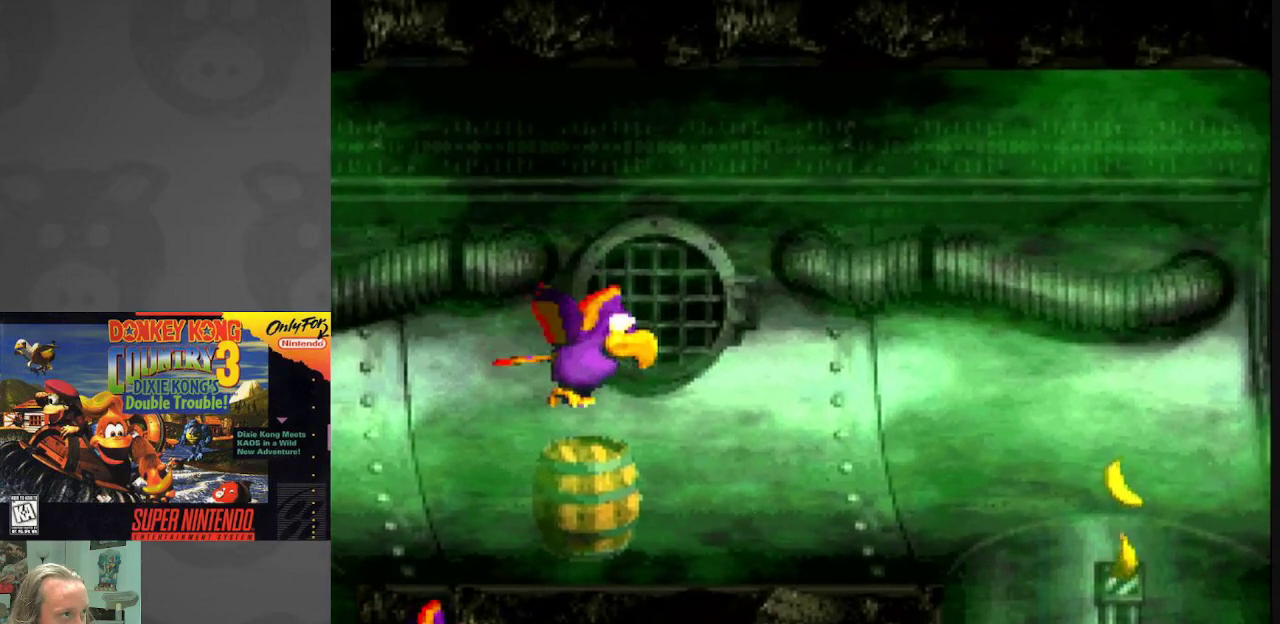
{"buttons": ["Y"], "events": [[133, "Y", "up"], [150, "DPAD_DOWN", "up"], [183, "Y", "down"], [267, "DPAD_UP", "down"], [350, "DPAD_UP", "up"]]}
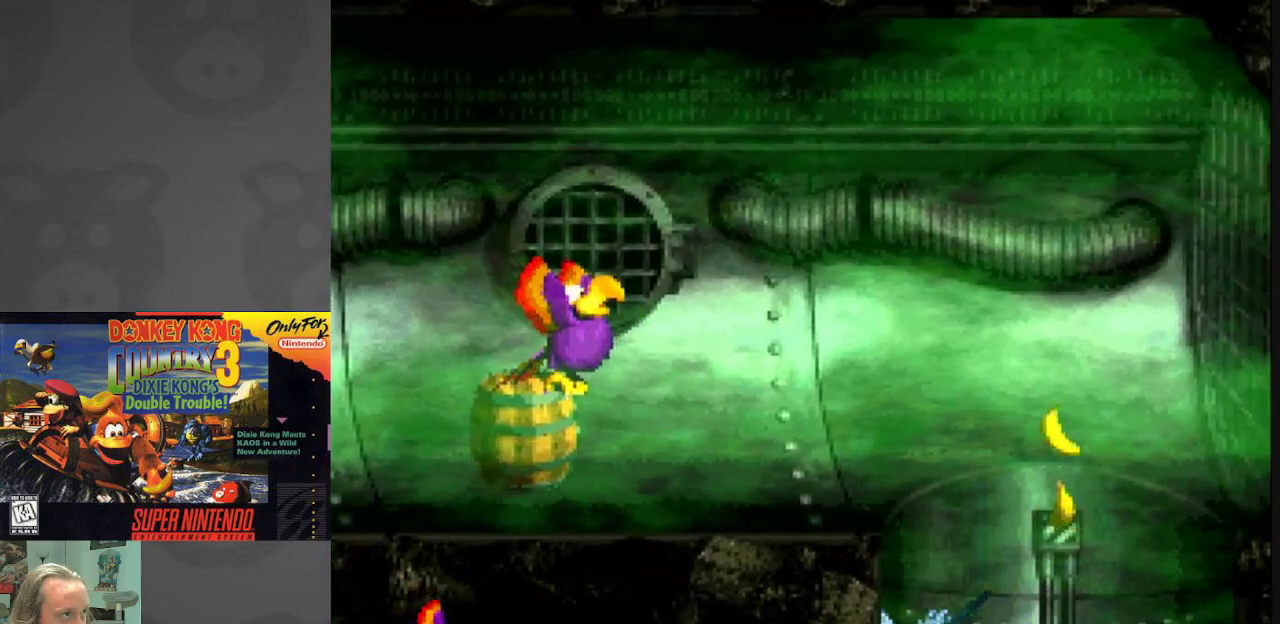
{"buttons": ["Y", "DPAD_RIGHT"], "events": [[83, "DPAD_RIGHT", "down"]]}
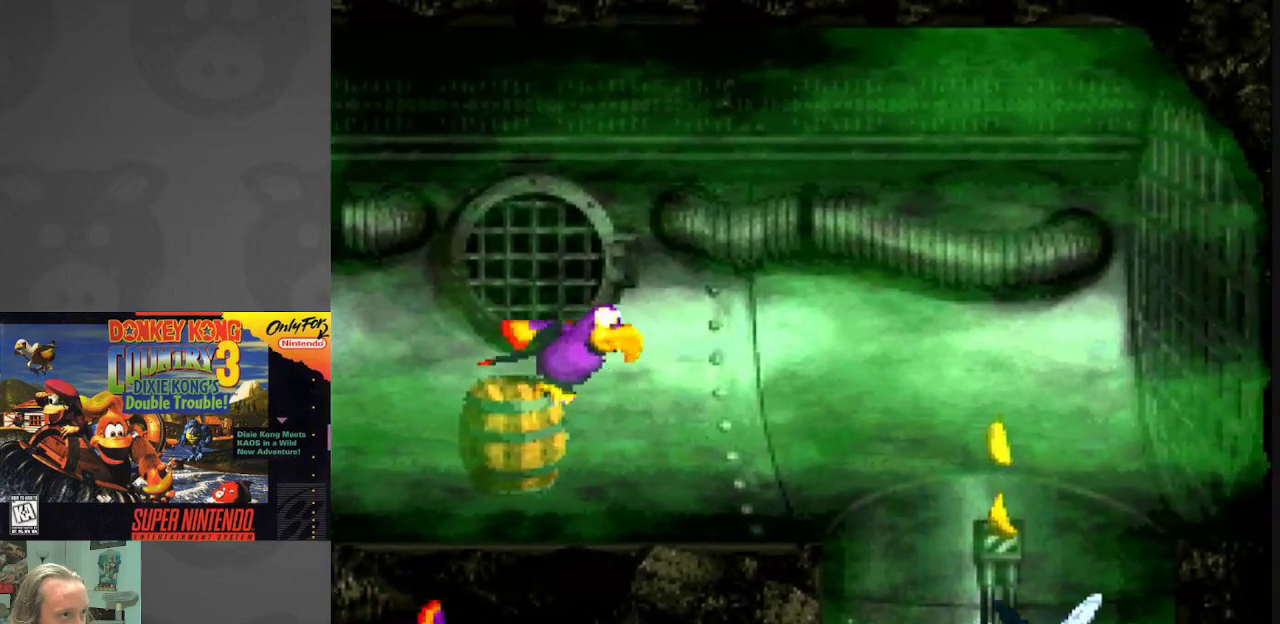
{"buttons": ["Y", "DPAD_UP", "DPAD_RIGHT"], "events": [[333, "DPAD_UP", "down"]]}
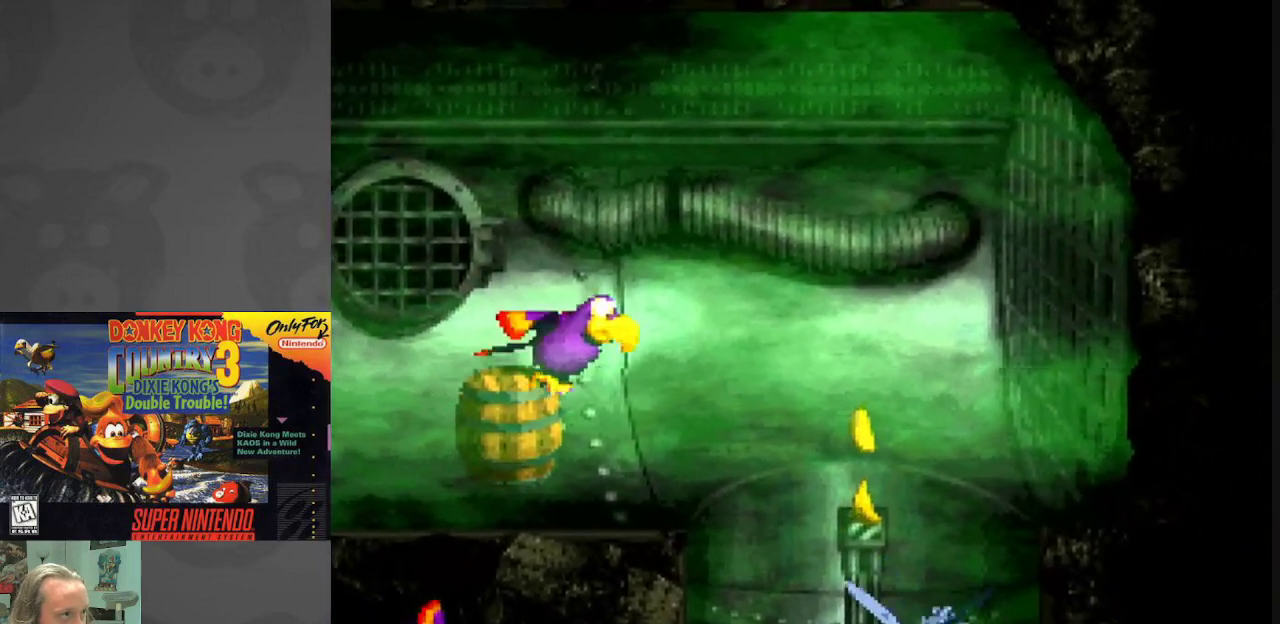
{"buttons": ["Y"], "events": [[167, "DPAD_UP", "up"], [233, "DPAD_RIGHT", "up"], [267, "DPAD_DOWN", "down"], [450, "DPAD_DOWN", "up"]]}
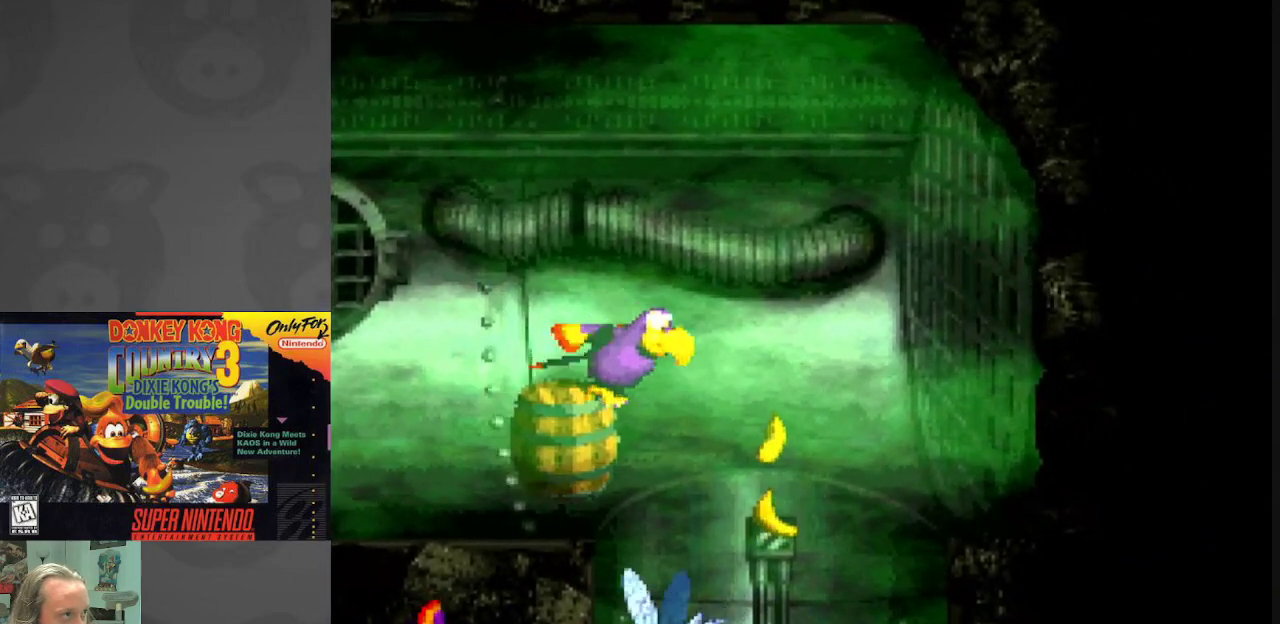
{"buttons": ["Y", "DPAD_RIGHT"], "events": [[417, "DPAD_RIGHT", "down"]]}
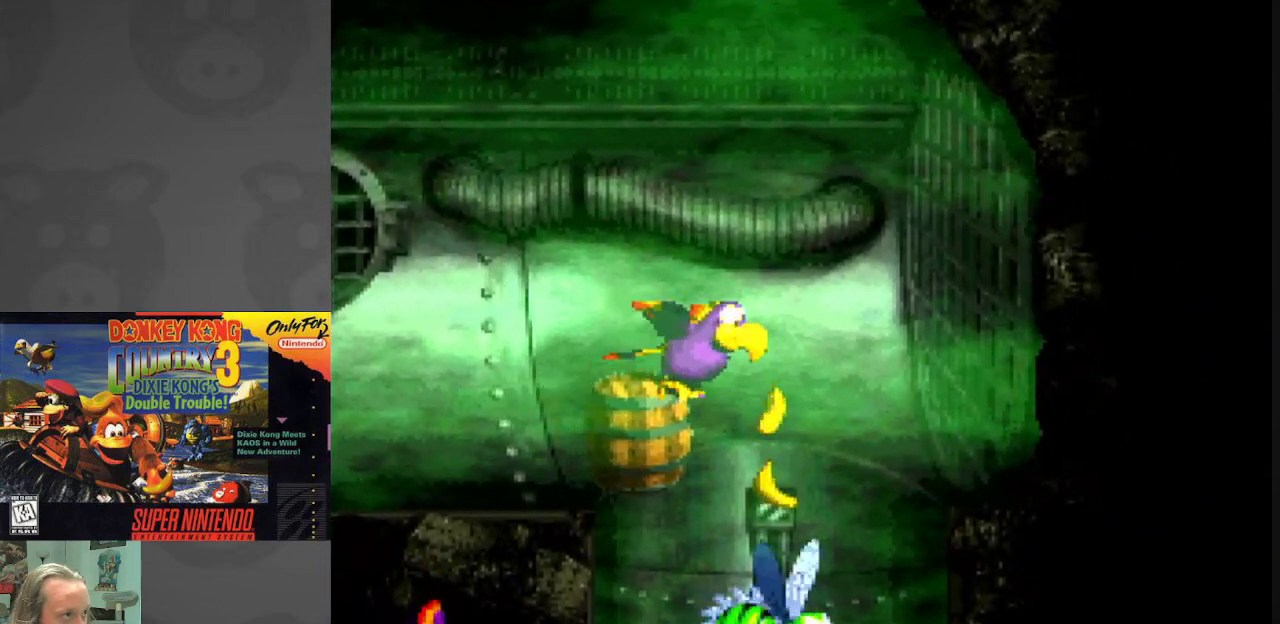
{"buttons": ["Y", "DPAD_DOWN"], "events": [[183, "DPAD_RIGHT", "up"], [417, "DPAD_DOWN", "down"]]}
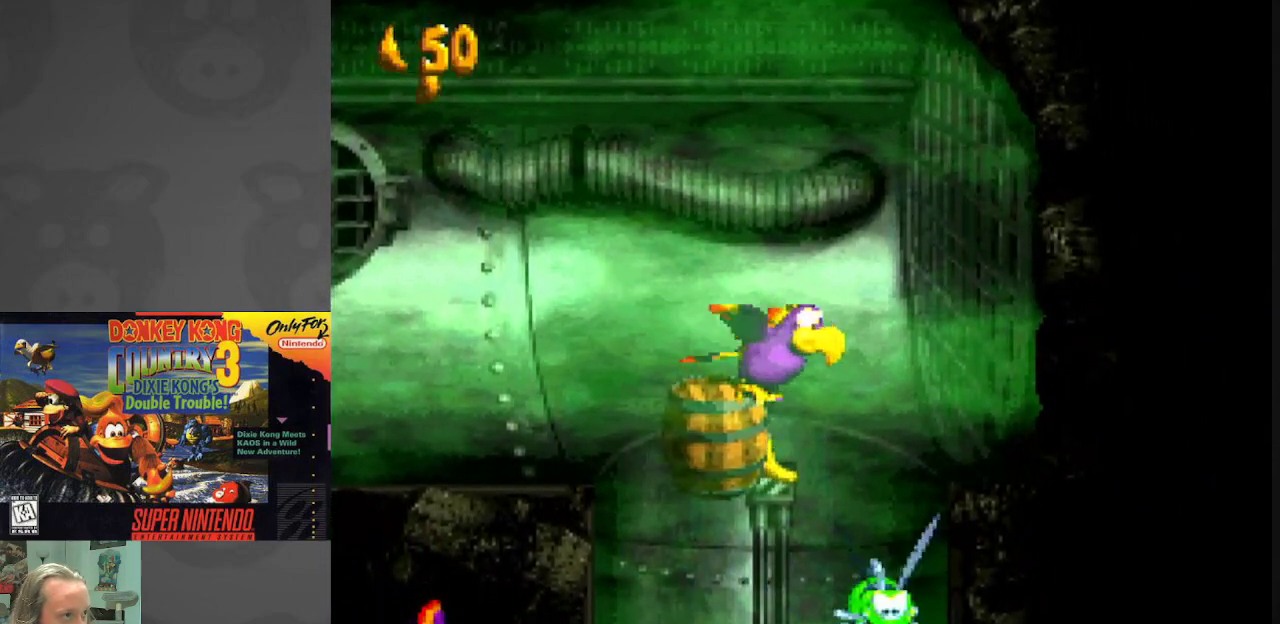
{"buttons": ["Y"], "events": [[317, "DPAD_DOWN", "up"]]}